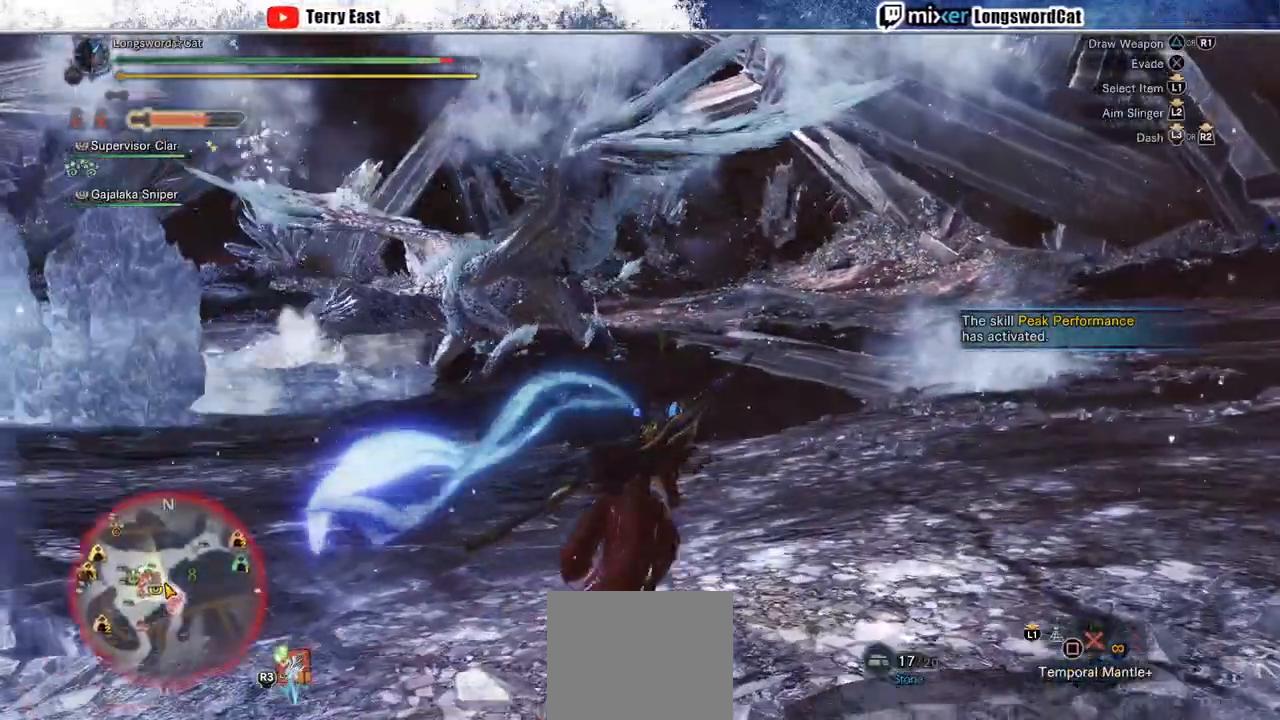
Gameplay with a controller (PlayStation layout); each line is a JSON object with the inputs held at the frame after it (dt_ms = milliseconds from this image to that frame). "events" lists button and stick changes between this image and that frame as [ms after this image, input, new state], when the widget could be followed in between. Not read: L3 R3.
{"dt_ms": 1000, "buttons": ["R1", "R2"], "left_stick": "up", "right_stick": "center"}
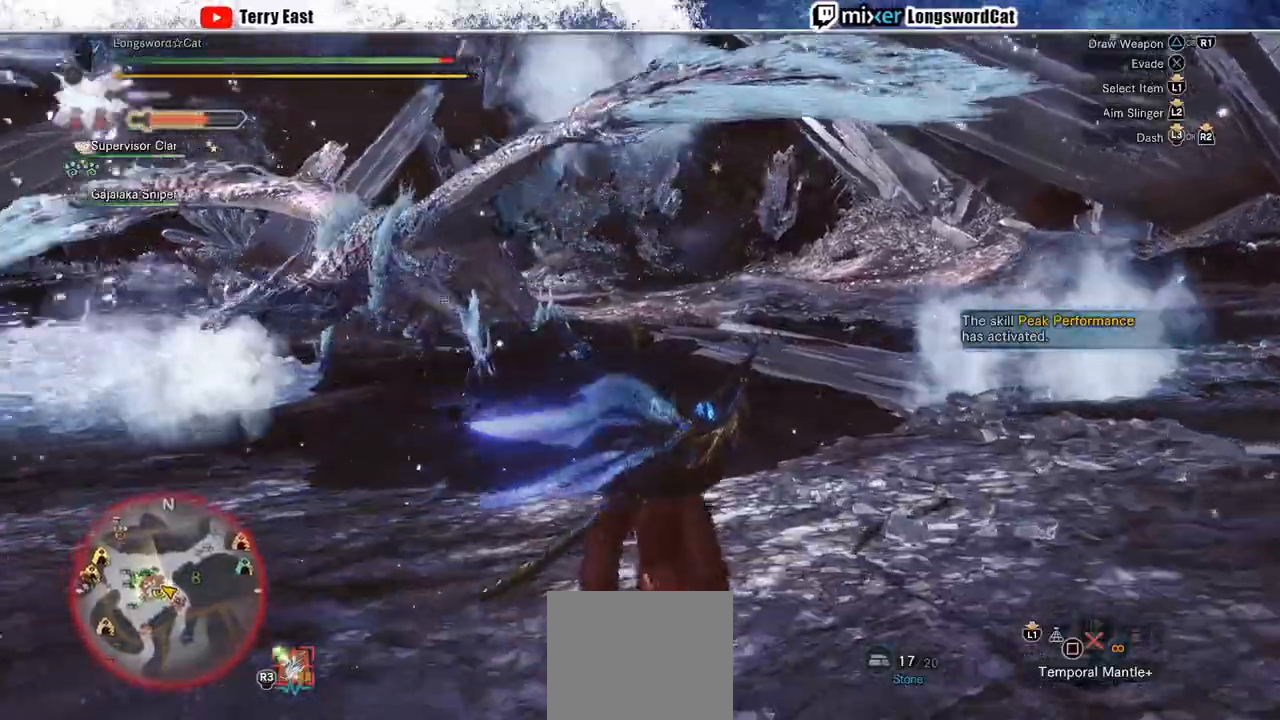
{"dt_ms": 500, "buttons": ["R2"], "left_stick": "up-left", "right_stick": "center"}
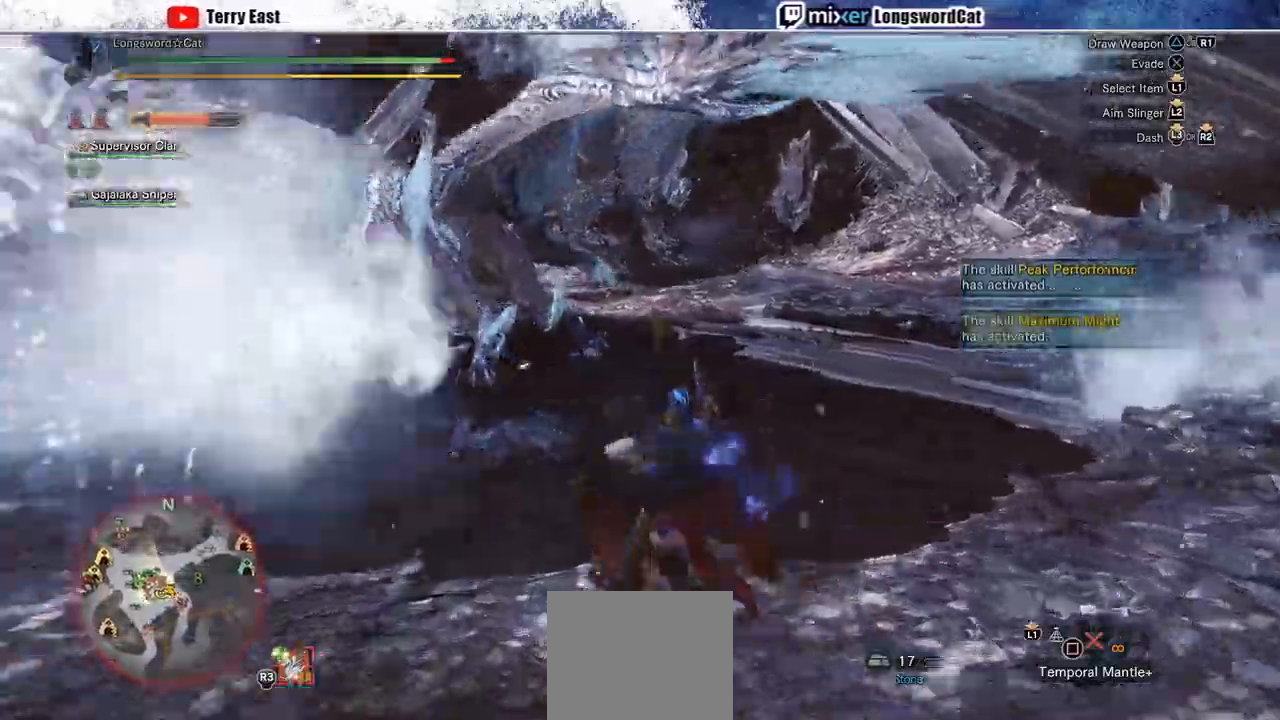
{"dt_ms": 500, "buttons": ["CROSS", "R2"], "left_stick": "up-left", "right_stick": "center", "events": [[33, "CROSS", "down"]]}
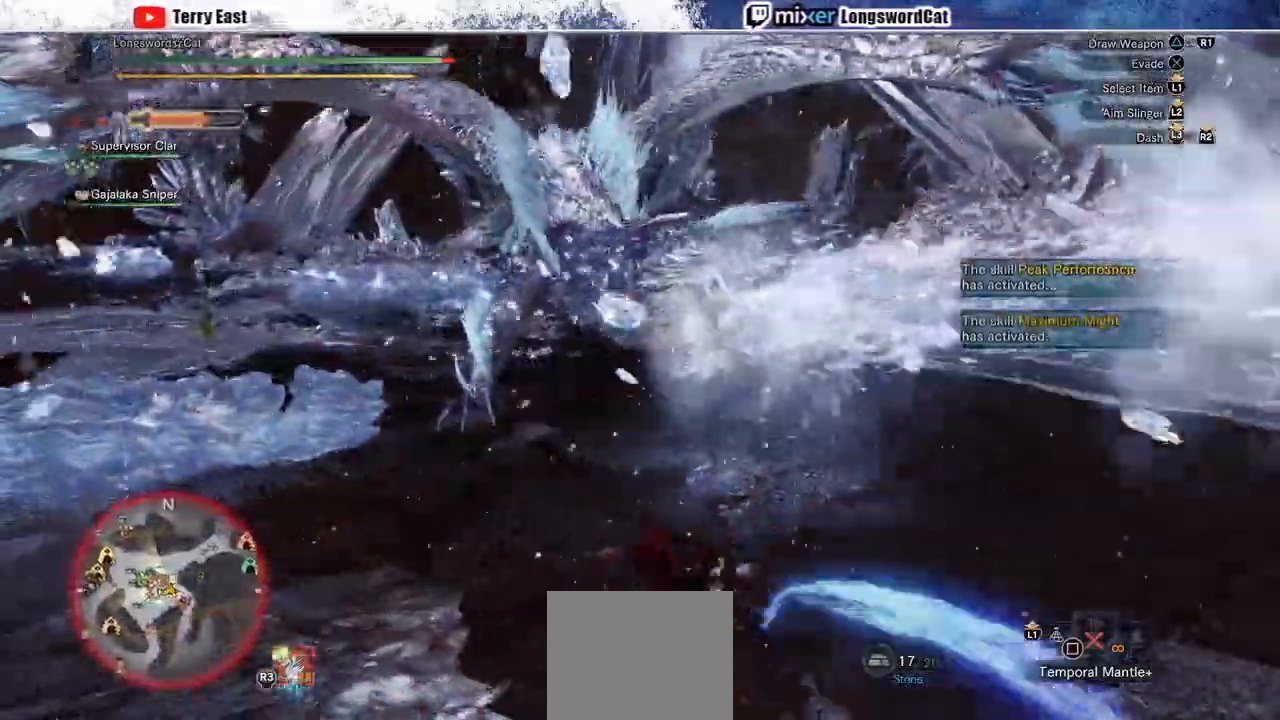
{"dt_ms": 500, "buttons": ["CROSS", "L1", "L2", "R2"], "left_stick": "up-left", "right_stick": "center", "events": [[167, "L2", "down"], [367, "CIRCLE", "down"], [433, "CIRCLE", "up"], [500, "L1", "down"]]}
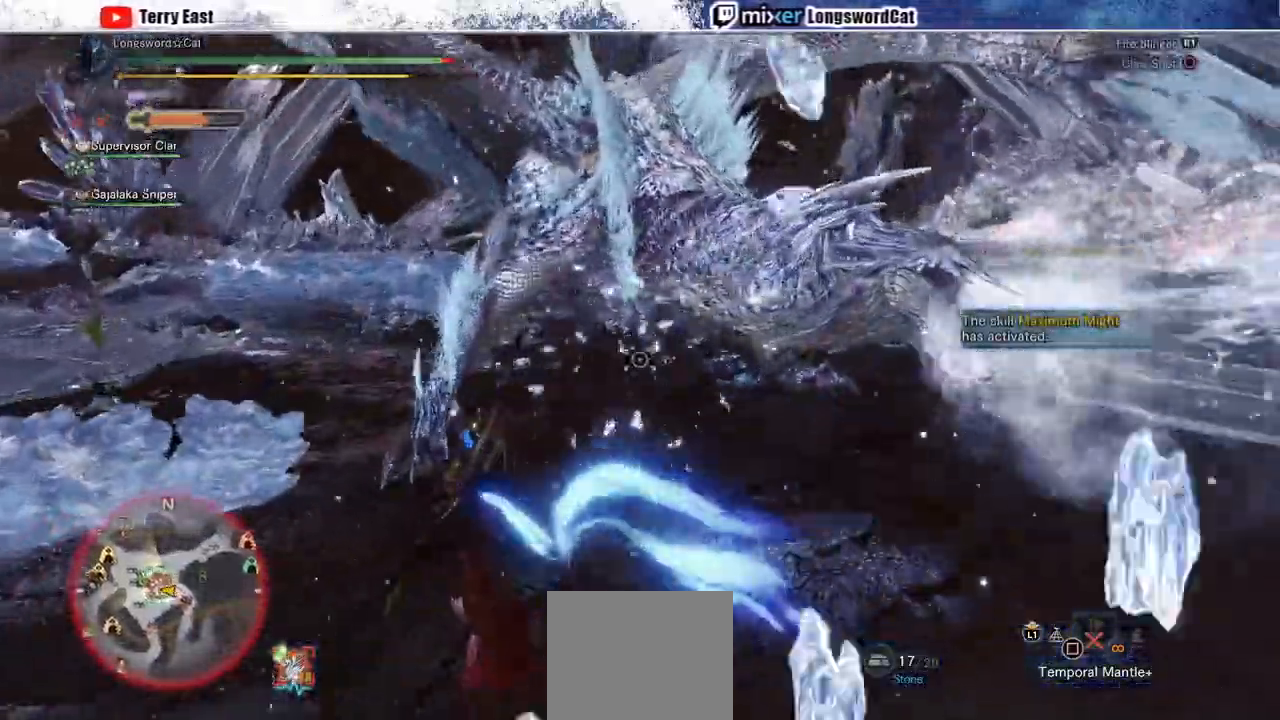
{"dt_ms": 500, "buttons": ["CROSS", "L2", "R2"], "left_stick": "center", "right_stick": "center", "events": [[150, "L1", "up"], [183, "CIRCLE", "down"], [333, "CIRCLE", "up"], [333, "left_stick", "center"]]}
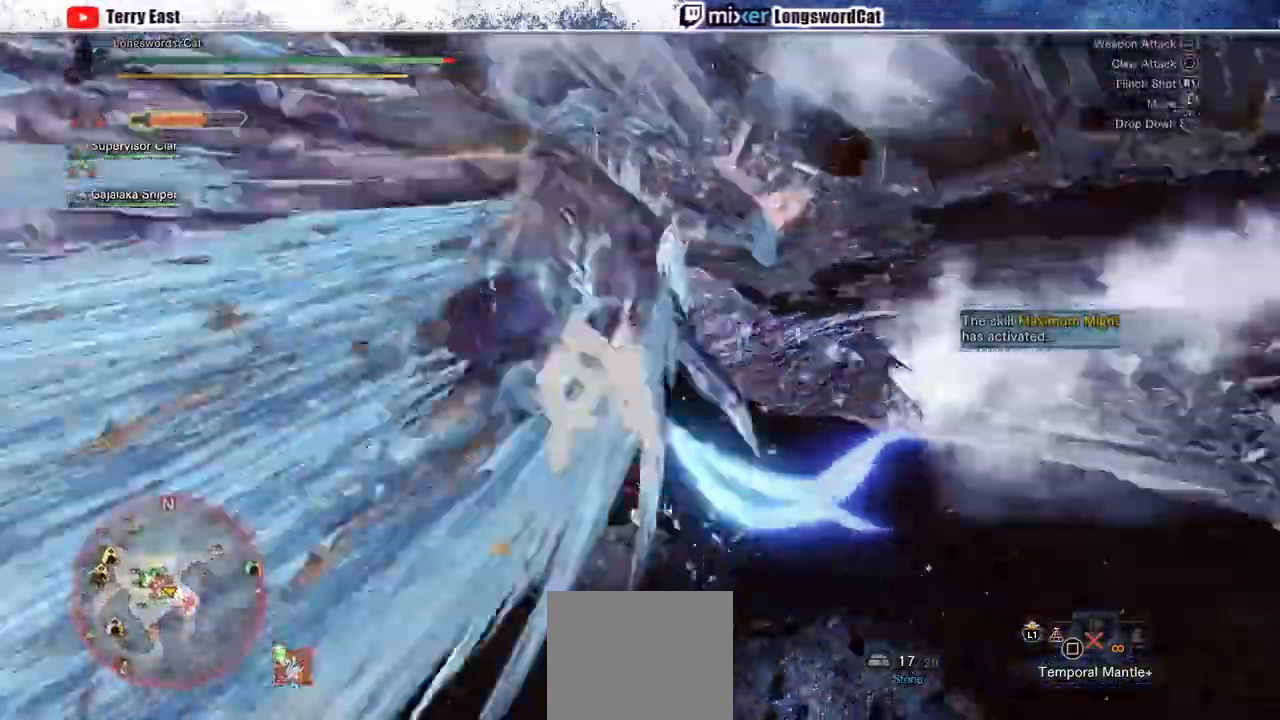
{"dt_ms": 500, "buttons": ["CROSS", "TRIANGLE"], "left_stick": "center", "right_stick": "center", "events": [[17, "R1", "down"], [50, "CIRCLE", "down"], [117, "L1", "down"], [167, "CIRCLE", "up"], [167, "DPAD_RIGHT", "down"], [267, "DPAD_RIGHT", "up"], [267, "R1", "up"], [267, "R2", "up"], [267, "TRIANGLE", "down"], [317, "L1", "up"], [400, "L2", "up"], [400, "TRIANGLE", "up"], [467, "TRIANGLE", "down"]]}
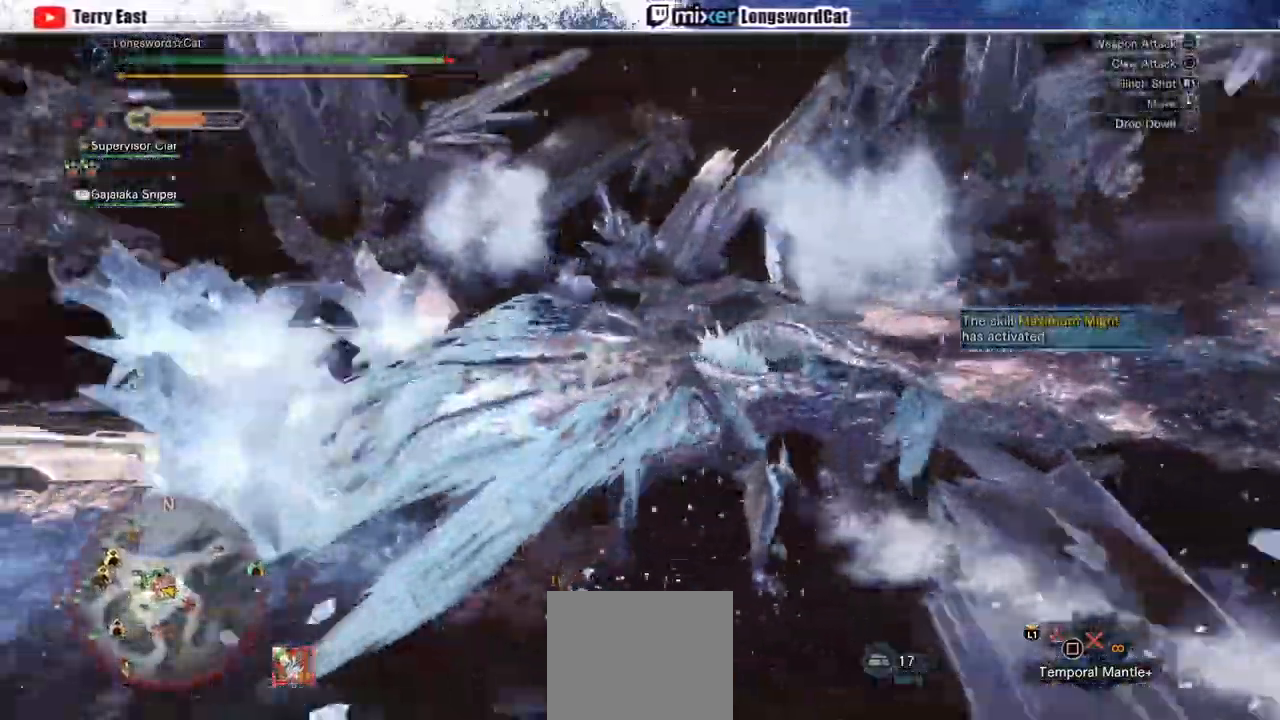
{"dt_ms": 500, "buttons": ["CROSS"], "left_stick": "center", "right_stick": "center", "events": [[33, "TRIANGLE", "up"], [300, "TRIANGLE", "down"], [500, "TRIANGLE", "up"]]}
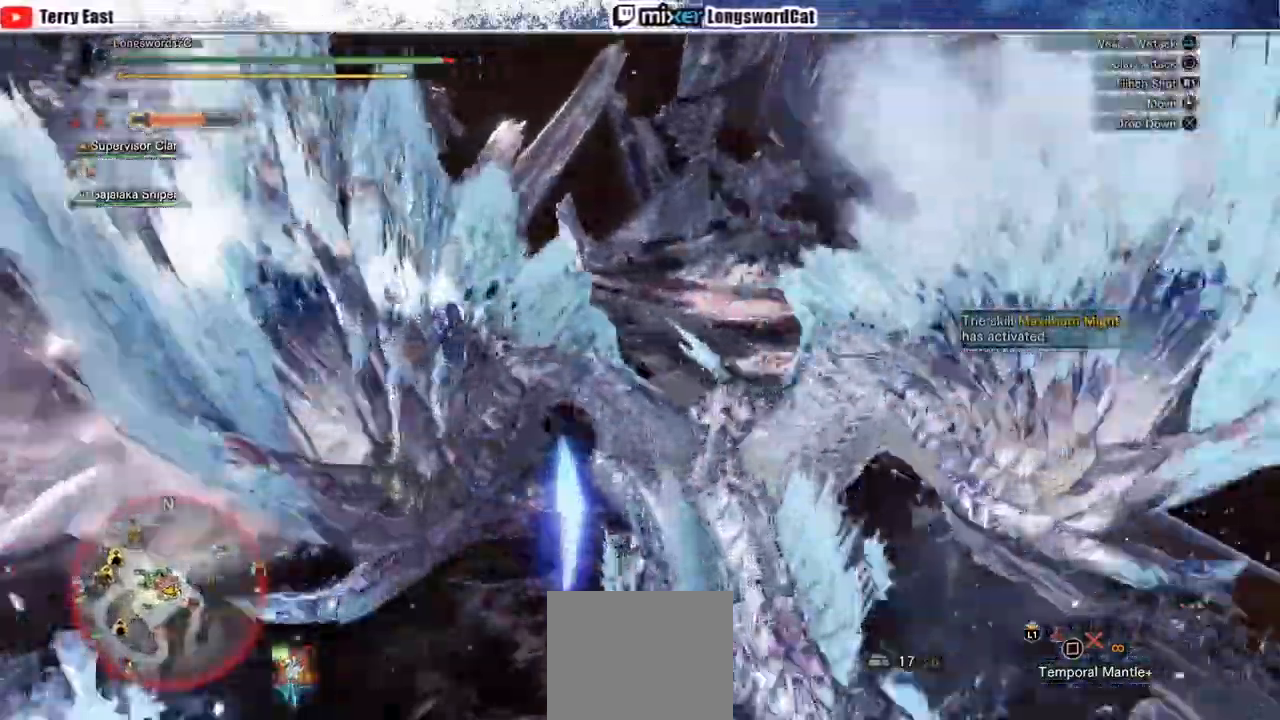
{"dt_ms": 500, "buttons": ["CROSS", "TRIANGLE", "DPAD_RIGHT"], "left_stick": "center", "right_stick": "center", "events": [[33, "L1", "down"], [100, "L1", "up"], [133, "TRIANGLE", "down"], [200, "TRIANGLE", "up"], [217, "TRIANGLE", "down"], [283, "TRIANGLE", "up"], [383, "TRIANGLE", "down"], [483, "DPAD_RIGHT", "down"]]}
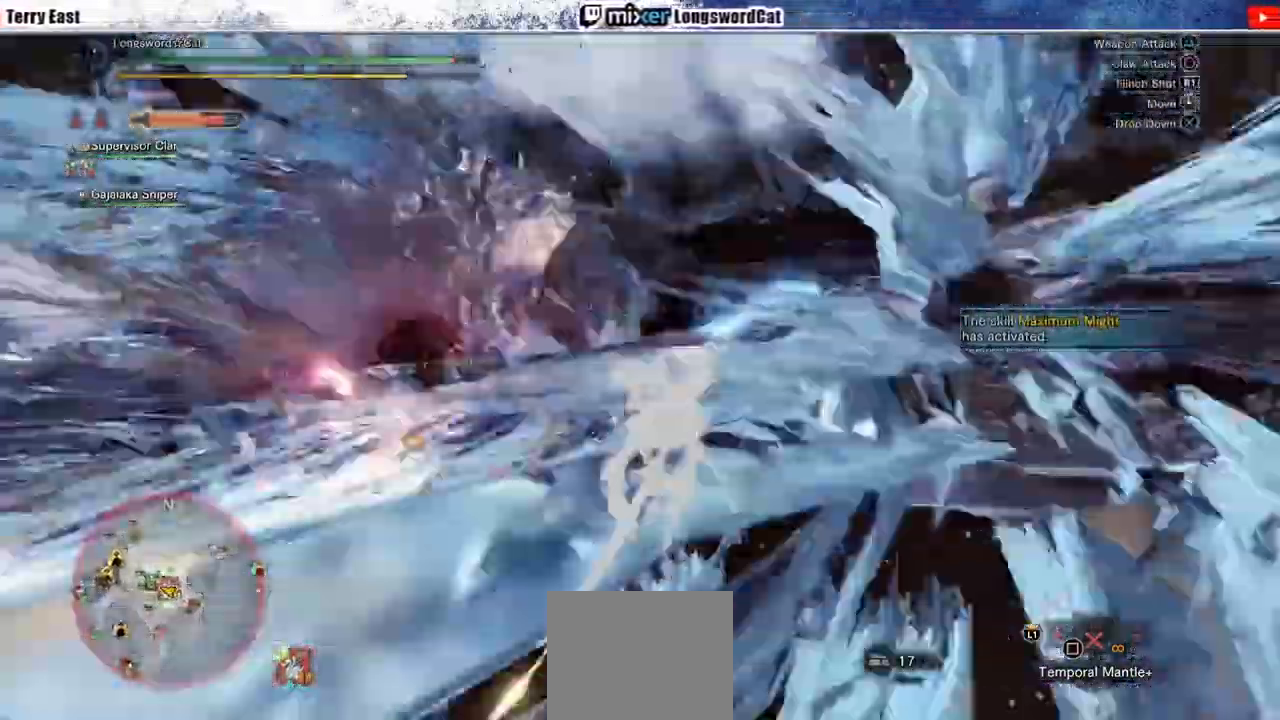
{"dt_ms": 500, "buttons": ["CROSS", "TRIANGLE"], "left_stick": "center", "right_stick": "center", "events": [[250, "DPAD_RIGHT", "up"], [250, "TRIANGLE", "up"], [317, "TRIANGLE", "down"], [383, "CIRCLE", "down"], [450, "CIRCLE", "up"], [450, "TRIANGLE", "up"], [500, "TRIANGLE", "down"]]}
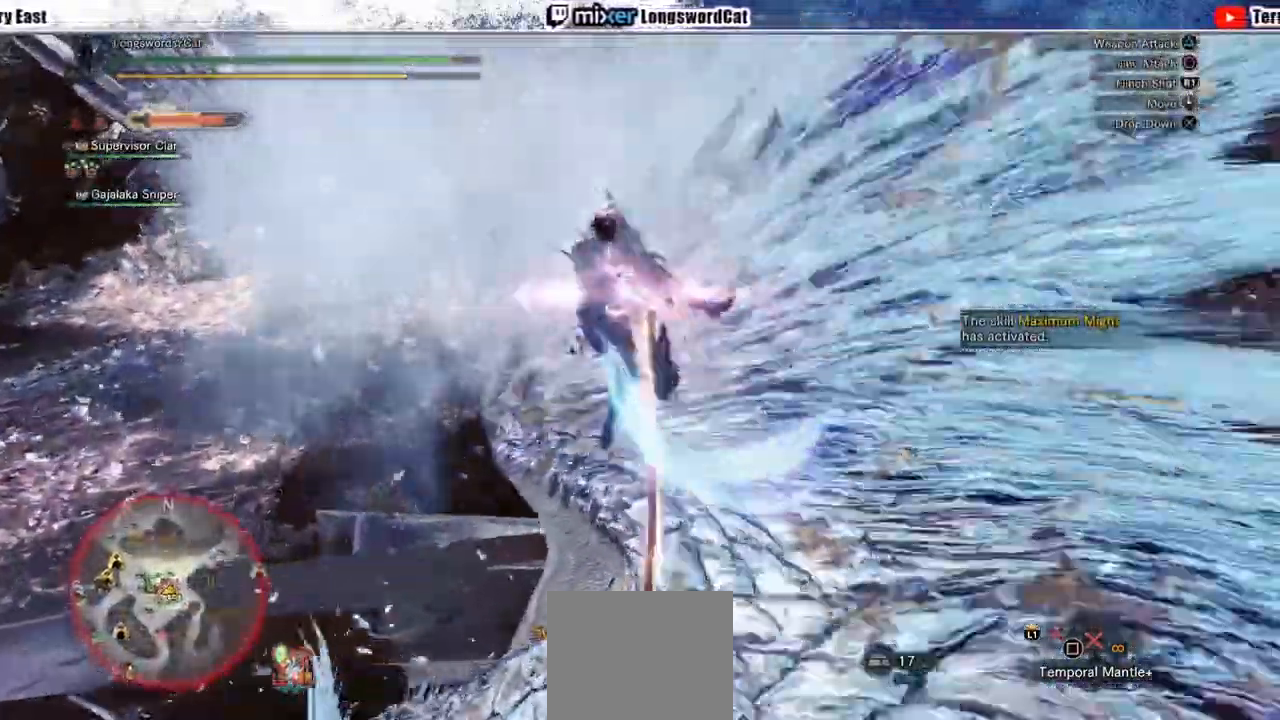
{"dt_ms": 500, "buttons": ["CROSS", "TRIANGLE"], "left_stick": "center", "right_stick": "center", "events": [[67, "TRIANGLE", "up"], [133, "TRIANGLE", "down"]]}
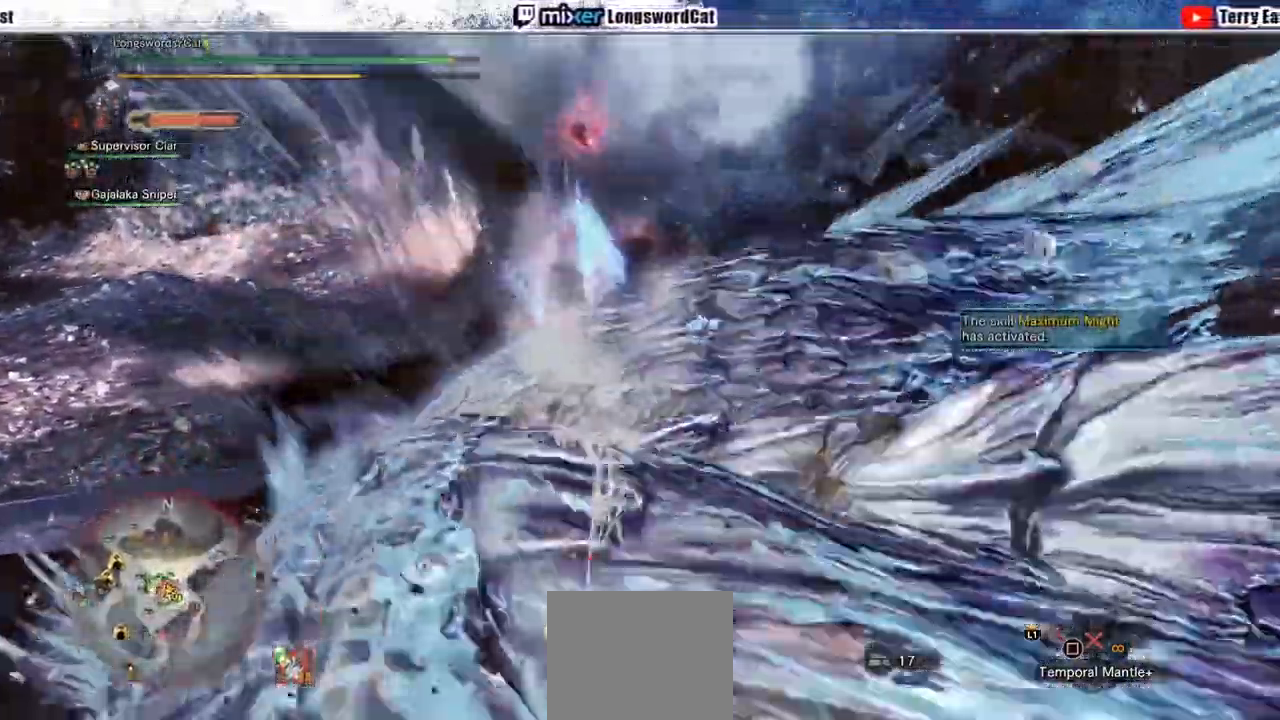
{"dt_ms": 500, "buttons": [], "left_stick": "center", "right_stick": "center", "events": [[133, "CROSS", "up"], [133, "TRIANGLE", "up"]]}
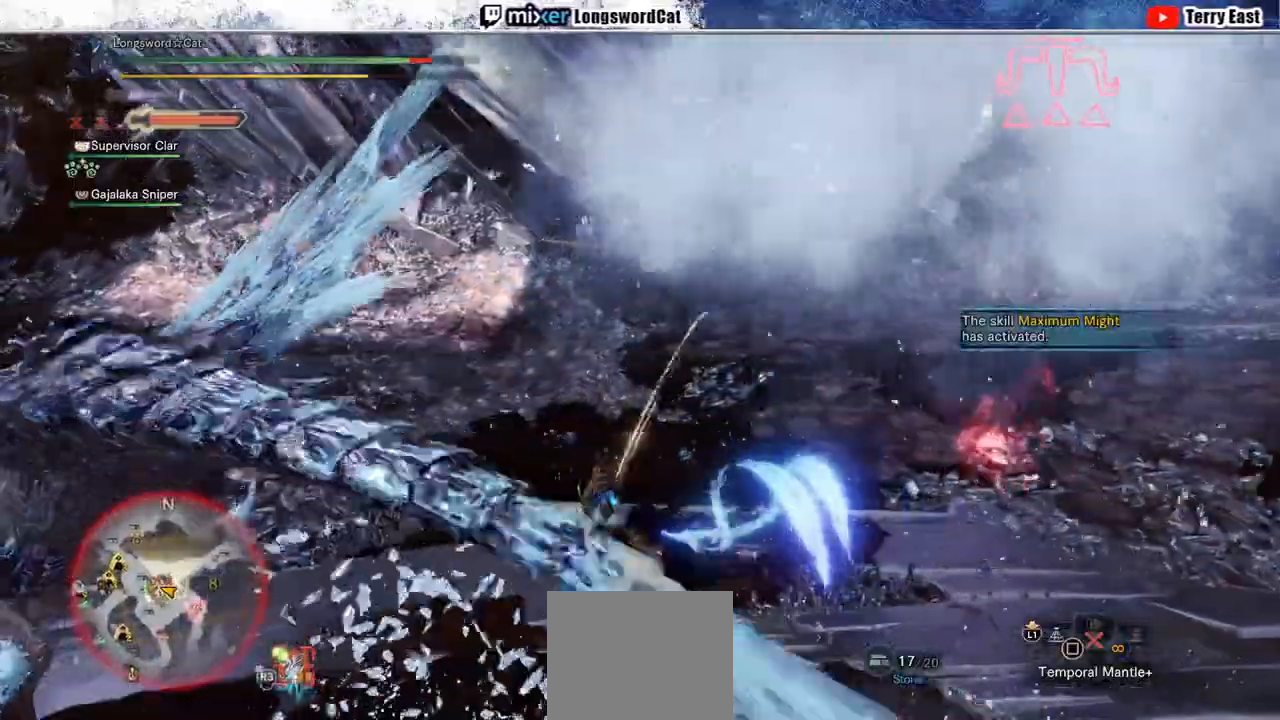
{"dt_ms": 500, "buttons": [], "left_stick": "center", "right_stick": "center", "events": []}
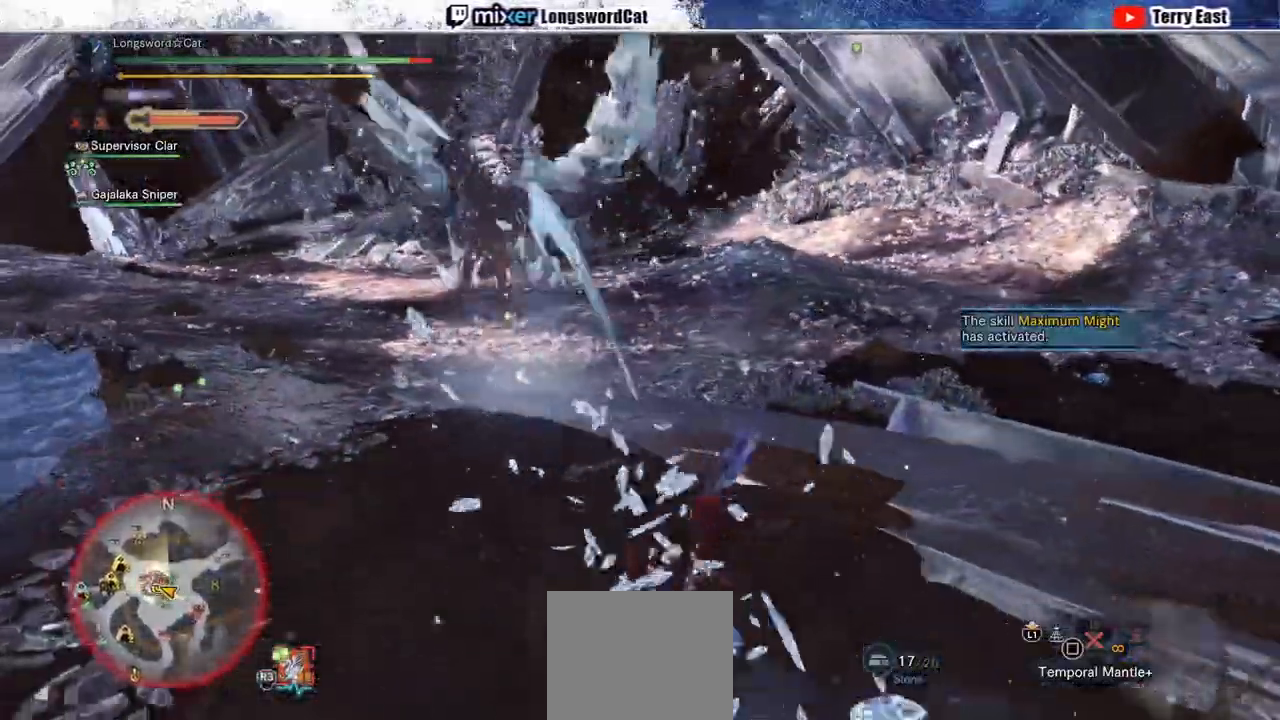
{"dt_ms": 500, "buttons": [], "left_stick": "center", "right_stick": "center", "events": []}
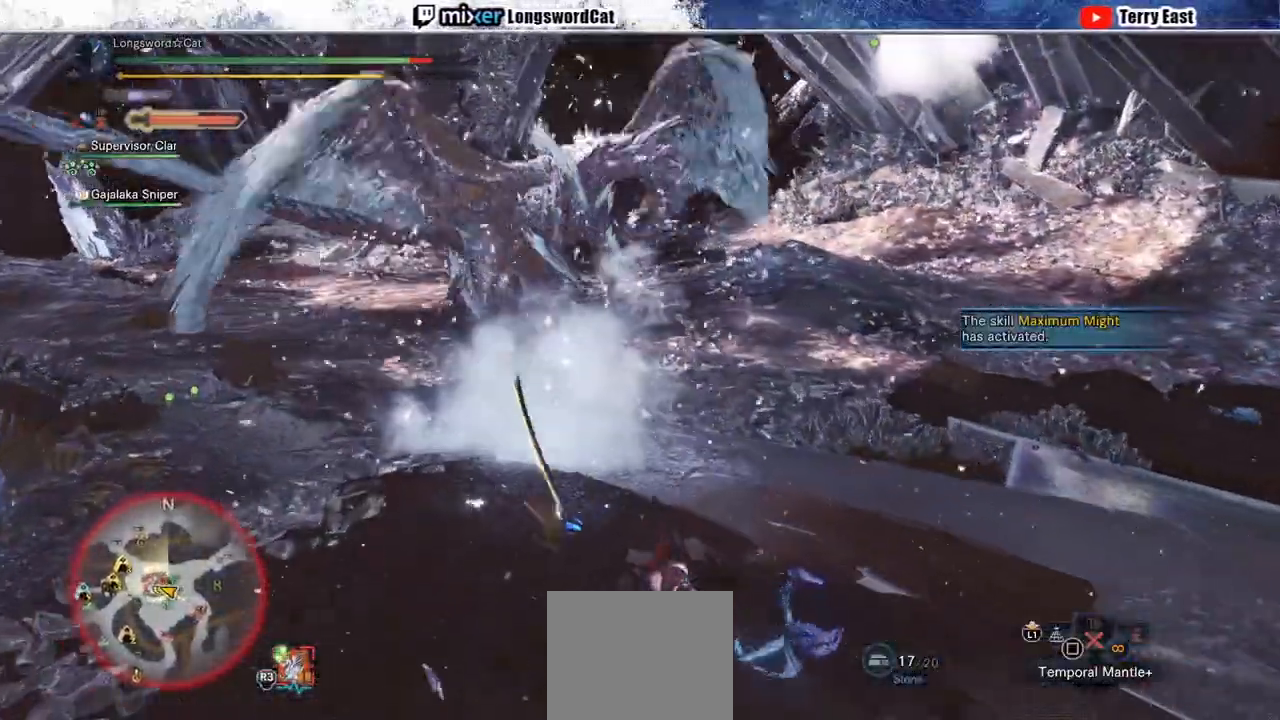
{"dt_ms": 500, "buttons": [], "left_stick": "center", "right_stick": "center", "events": []}
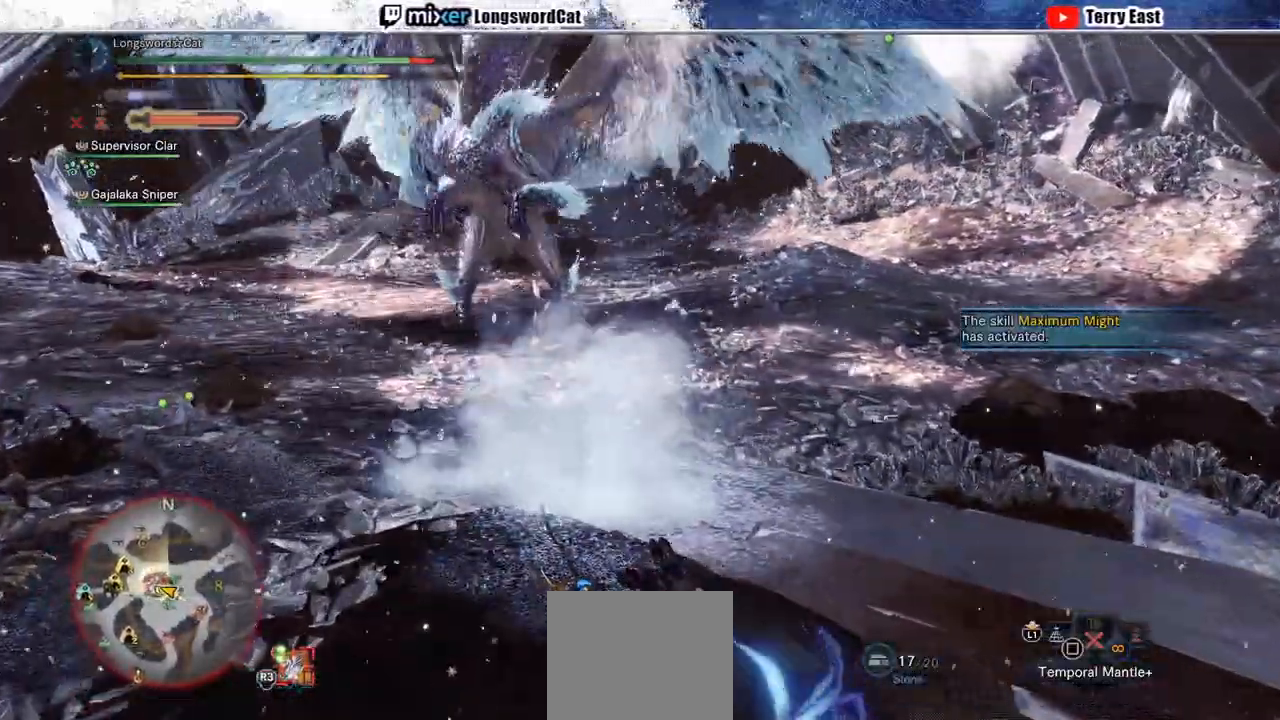
{"dt_ms": 500, "buttons": [], "left_stick": "up", "right_stick": "center", "events": [[33, "left_stick", "up"], [150, "CROSS", "down"], [450, "CROSS", "up"]]}
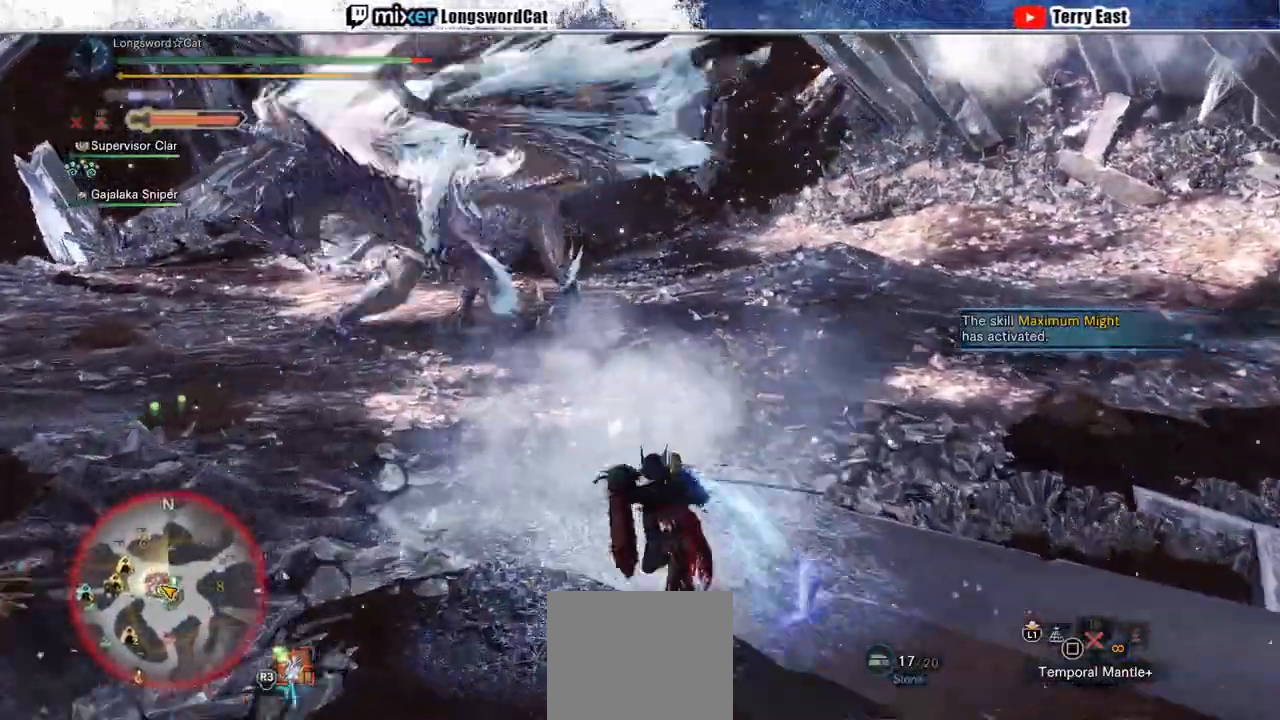
{"dt_ms": 500, "buttons": [], "left_stick": "up", "right_stick": "center", "events": [[17, "CROSS", "down"], [83, "CROSS", "up"], [133, "CROSS", "down"], [383, "CROSS", "up"]]}
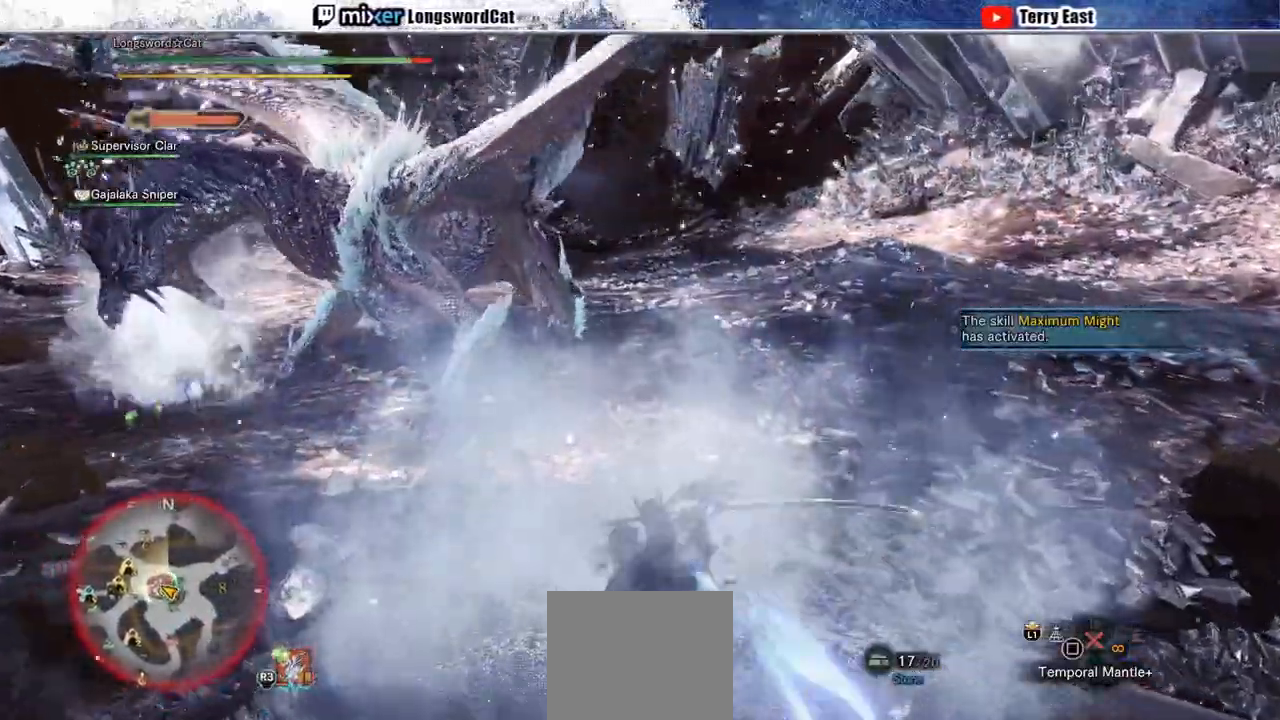
{"dt_ms": 500, "buttons": ["TRIANGLE"], "left_stick": "up", "right_stick": "center", "events": [[350, "TRIANGLE", "down"]]}
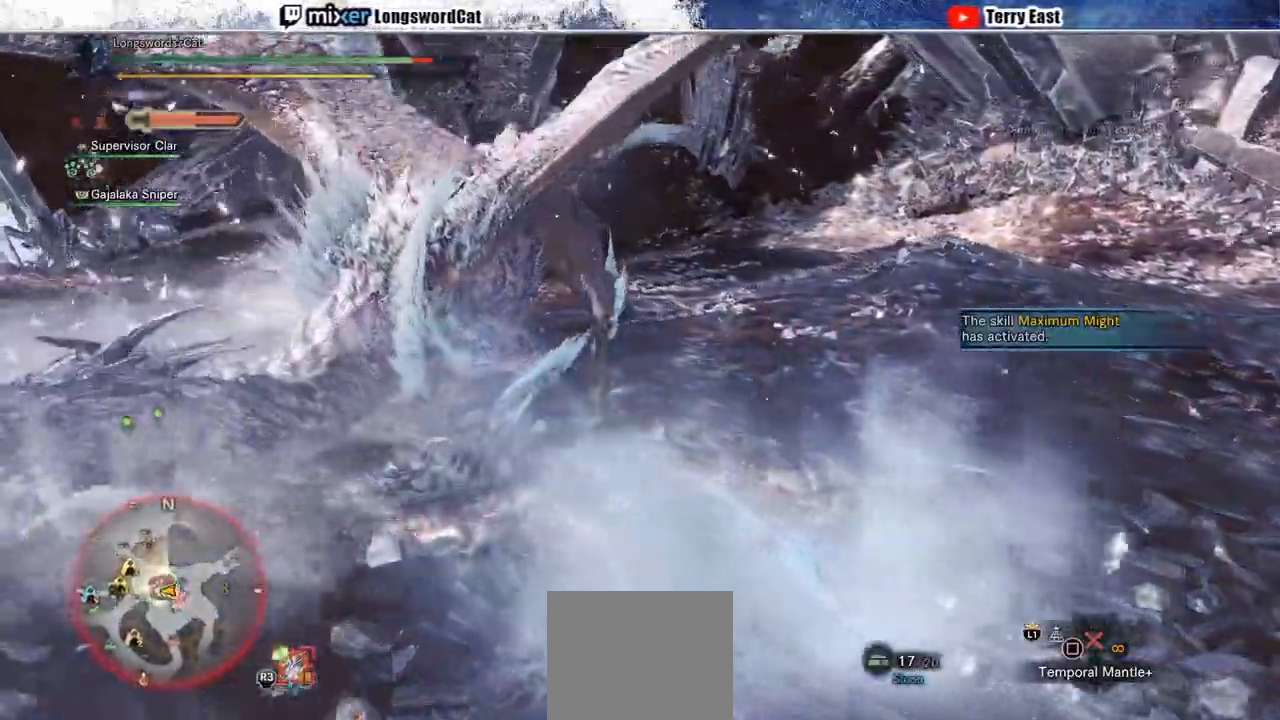
{"dt_ms": 500, "buttons": ["CROSS", "TRIANGLE", "DPAD_LEFT"], "left_stick": "center", "right_stick": "center", "events": [[50, "CROSS", "down"], [50, "left_stick", "center"], [83, "TRIANGLE", "up"], [133, "CROSS", "up"], [183, "TRIANGLE", "down"], [367, "DPAD_LEFT", "down"], [500, "CROSS", "down"]]}
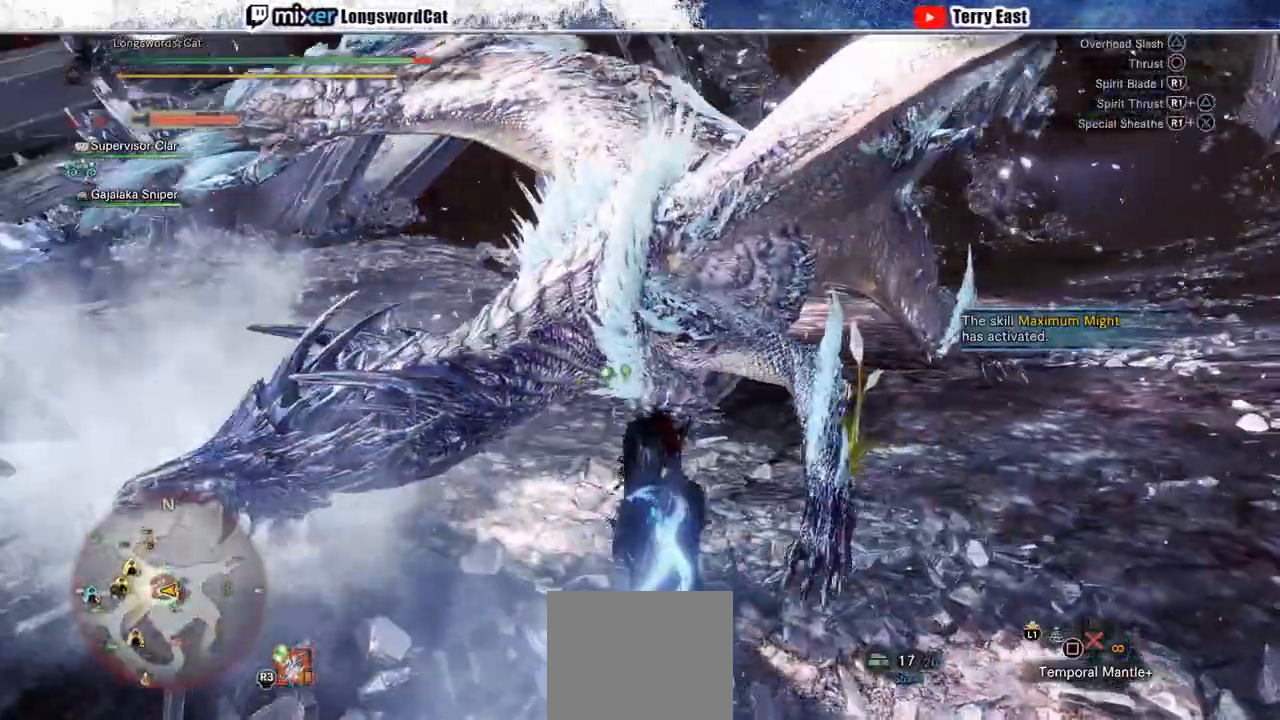
{"dt_ms": 500, "buttons": [], "left_stick": "center", "right_stick": "center", "events": [[267, "DPAD_LEFT", "up"], [317, "TRIANGLE", "up"], [500, "CROSS", "up"]]}
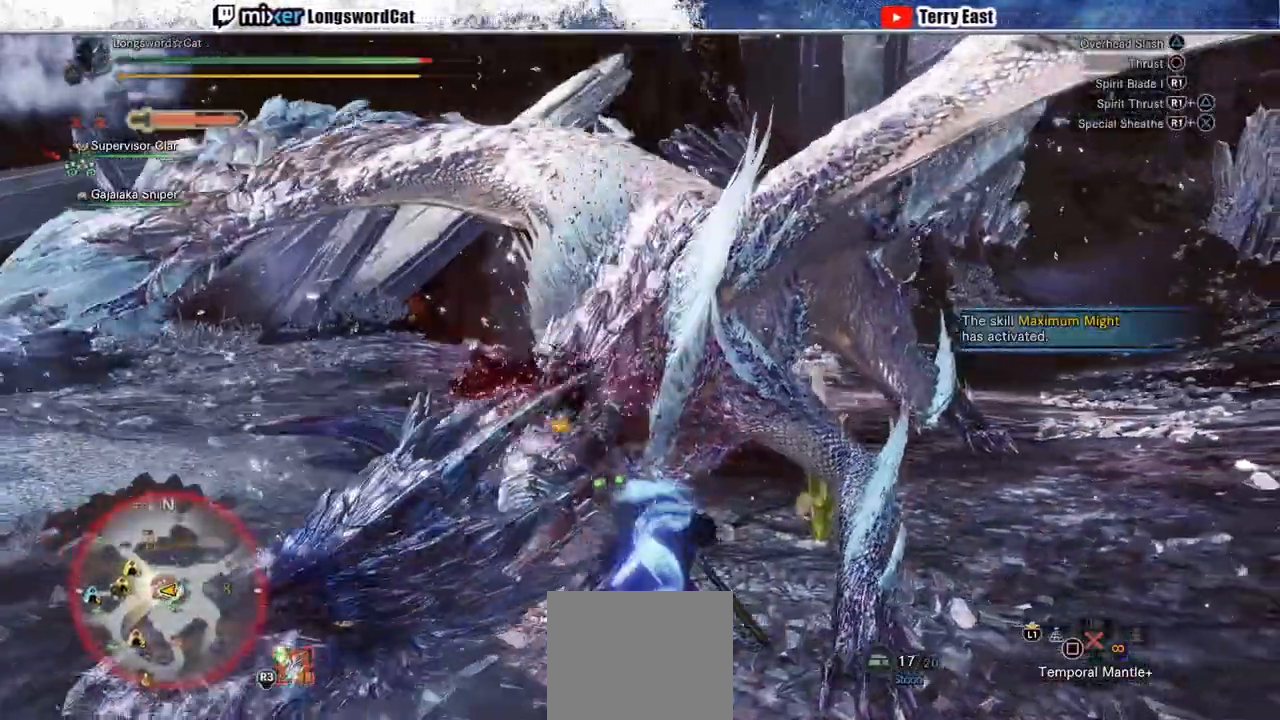
{"dt_ms": 500, "buttons": ["L1", "R1", "DPAD_RIGHT"], "left_stick": "center", "right_stick": "center", "events": [[67, "DPAD_UP", "down"], [67, "R1", "down"], [133, "DPAD_UP", "up"], [133, "R1", "up"], [200, "R1", "down"], [267, "DPAD_RIGHT", "down"], [267, "R1", "up"], [333, "R1", "down"], [483, "L1", "down"]]}
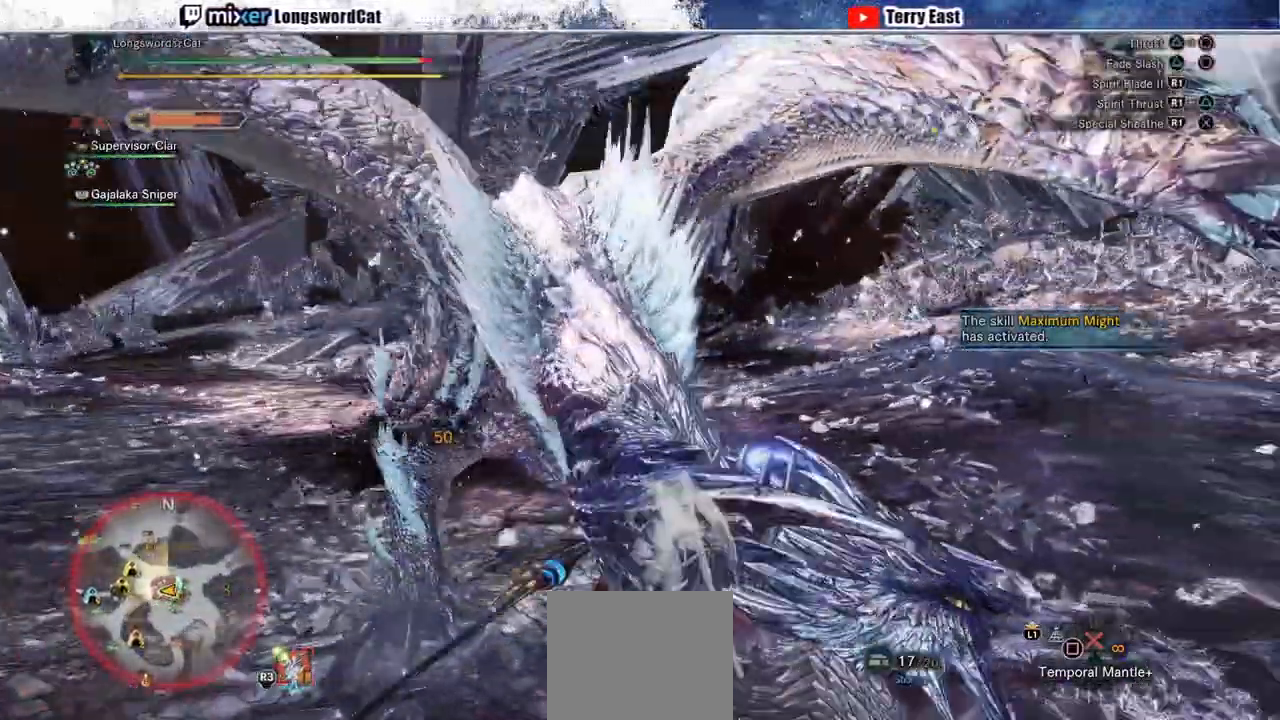
{"dt_ms": 500, "buttons": ["DPAD_LEFT"], "left_stick": "center", "right_stick": "center", "events": [[17, "L1", "up"], [167, "DPAD_RIGHT", "up"], [233, "R1", "up"], [500, "DPAD_LEFT", "down"]]}
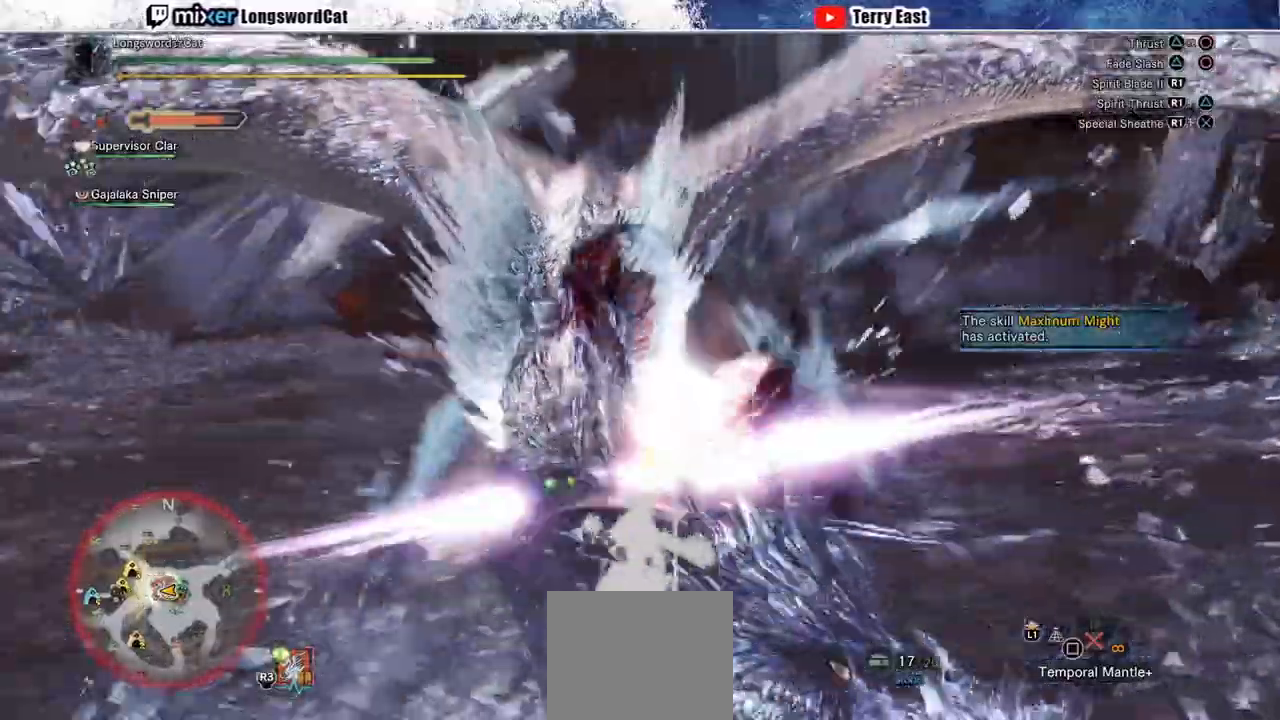
{"dt_ms": 500, "buttons": ["R1"], "left_stick": "left", "right_stick": "center", "events": [[50, "DPAD_LEFT", "up"], [117, "R1", "down"], [183, "L1", "down"], [233, "L1", "up"], [317, "left_stick", "left"]]}
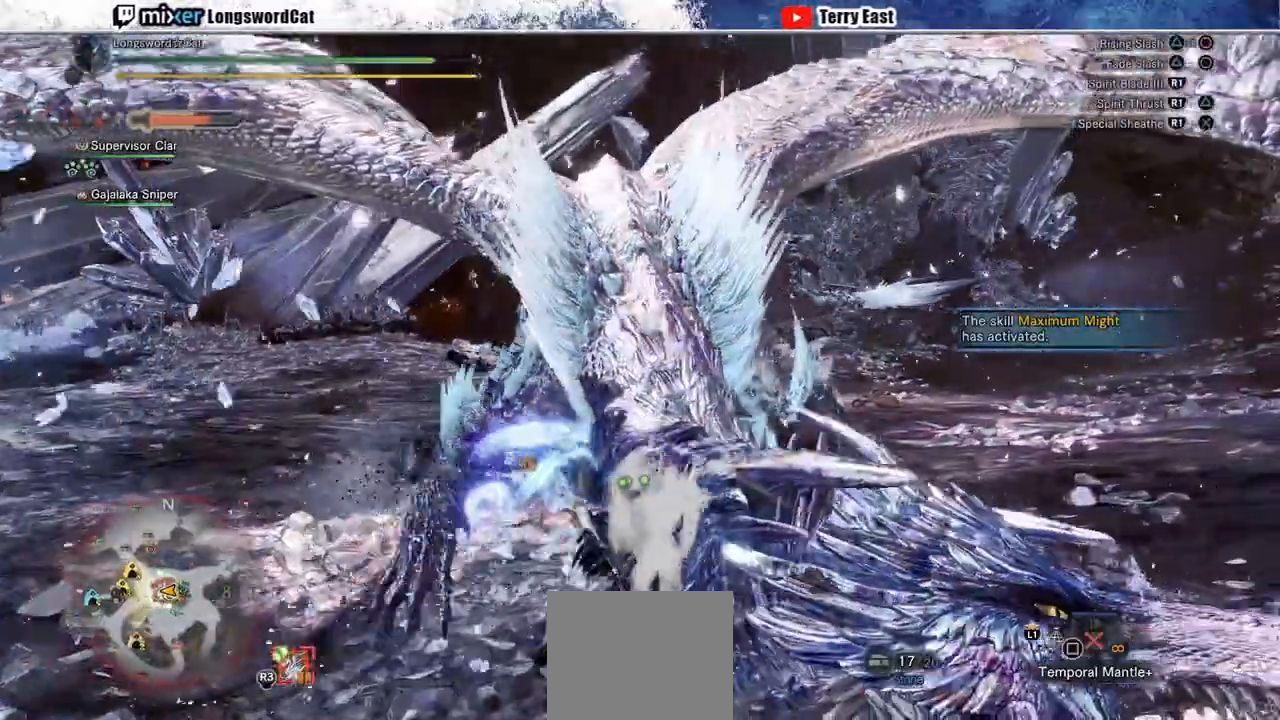
{"dt_ms": 500, "buttons": ["R1"], "left_stick": "left", "right_stick": "center", "events": [[150, "R1", "up"], [200, "R1", "down"]]}
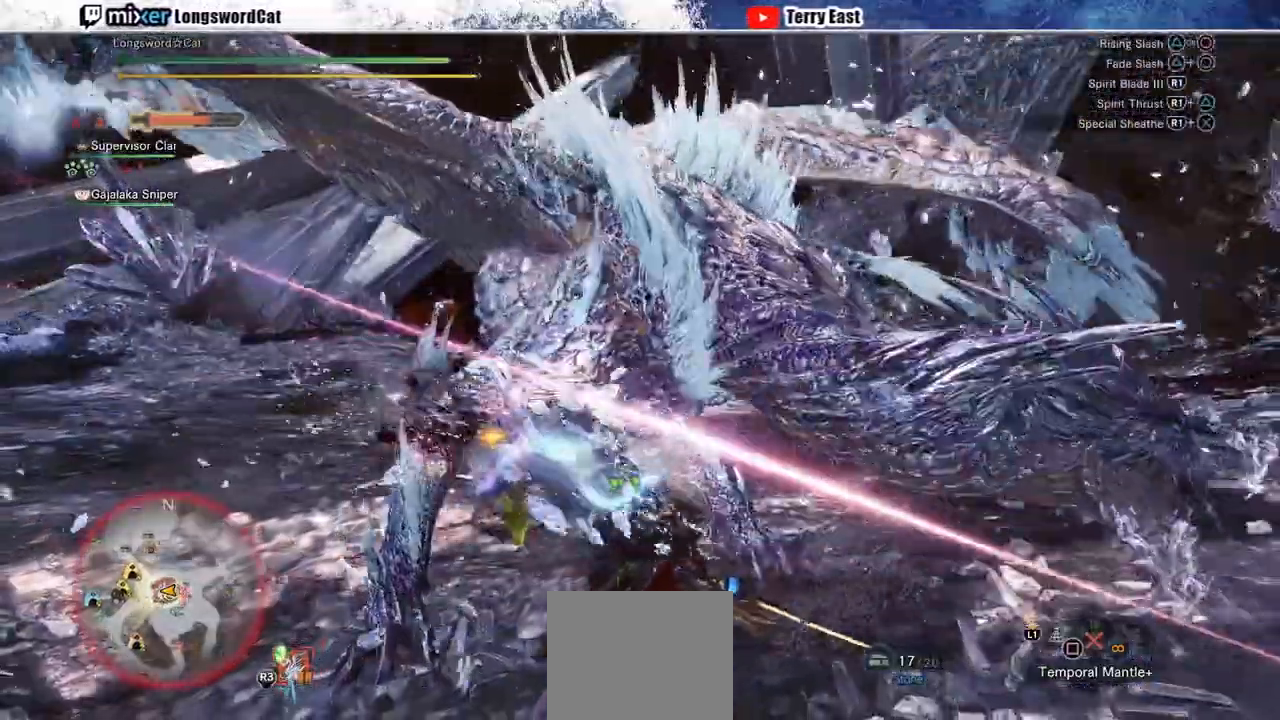
{"dt_ms": 500, "buttons": [], "left_stick": "up-right", "right_stick": "center", "events": [[17, "R1", "up"], [17, "left_stick", "center"], [217, "R1", "down"], [217, "left_stick", "up-right"], [483, "R1", "up"]]}
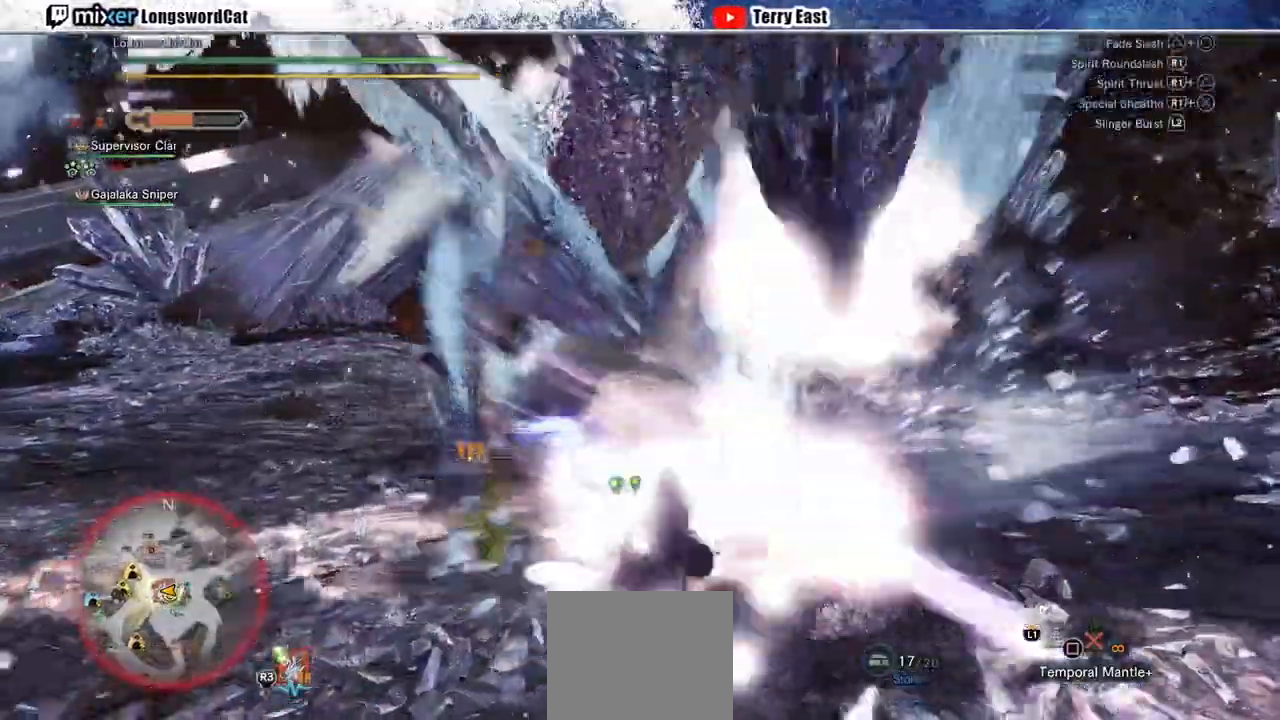
{"dt_ms": 500, "buttons": [], "left_stick": "center", "right_stick": "center", "events": [[33, "R1", "down"], [350, "R1", "up"], [350, "left_stick", "center"]]}
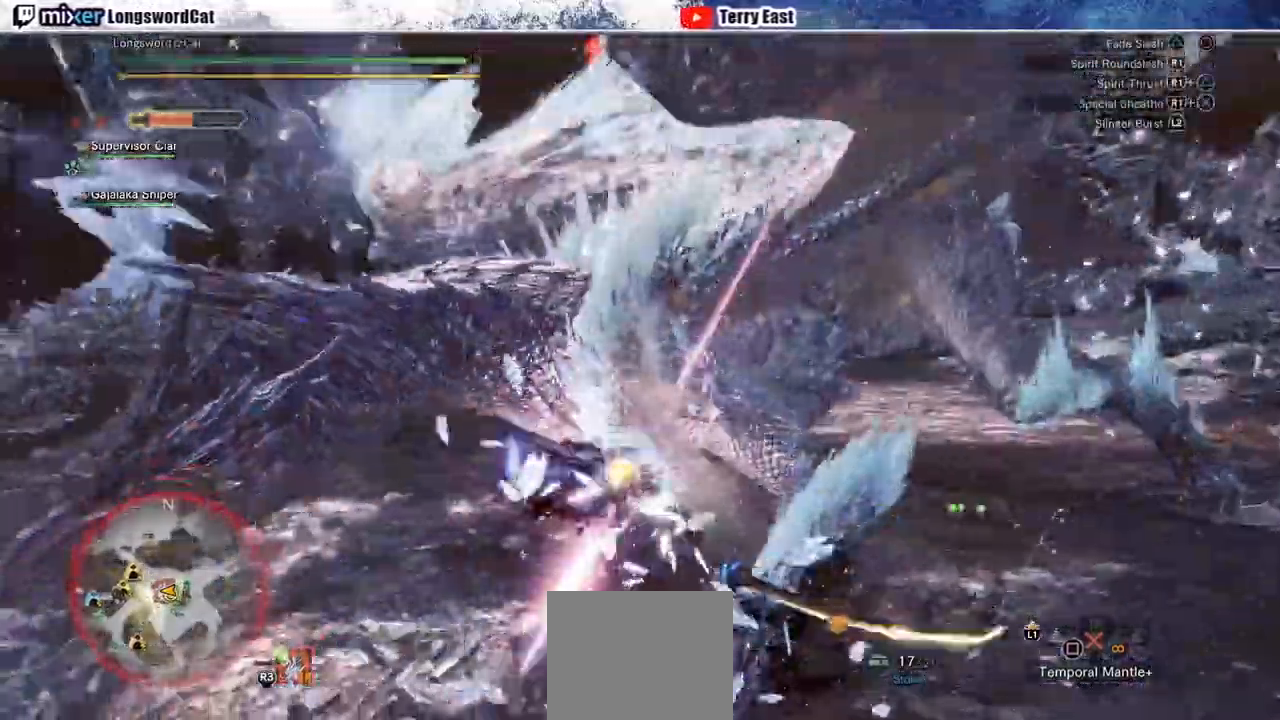
{"dt_ms": 500, "buttons": [], "left_stick": "center", "right_stick": "center", "events": [[17, "DPAD_LEFT", "down"], [17, "R1", "down"], [283, "DPAD_LEFT", "up"], [283, "R1", "up"], [350, "DPAD_RIGHT", "down"], [450, "DPAD_RIGHT", "up"]]}
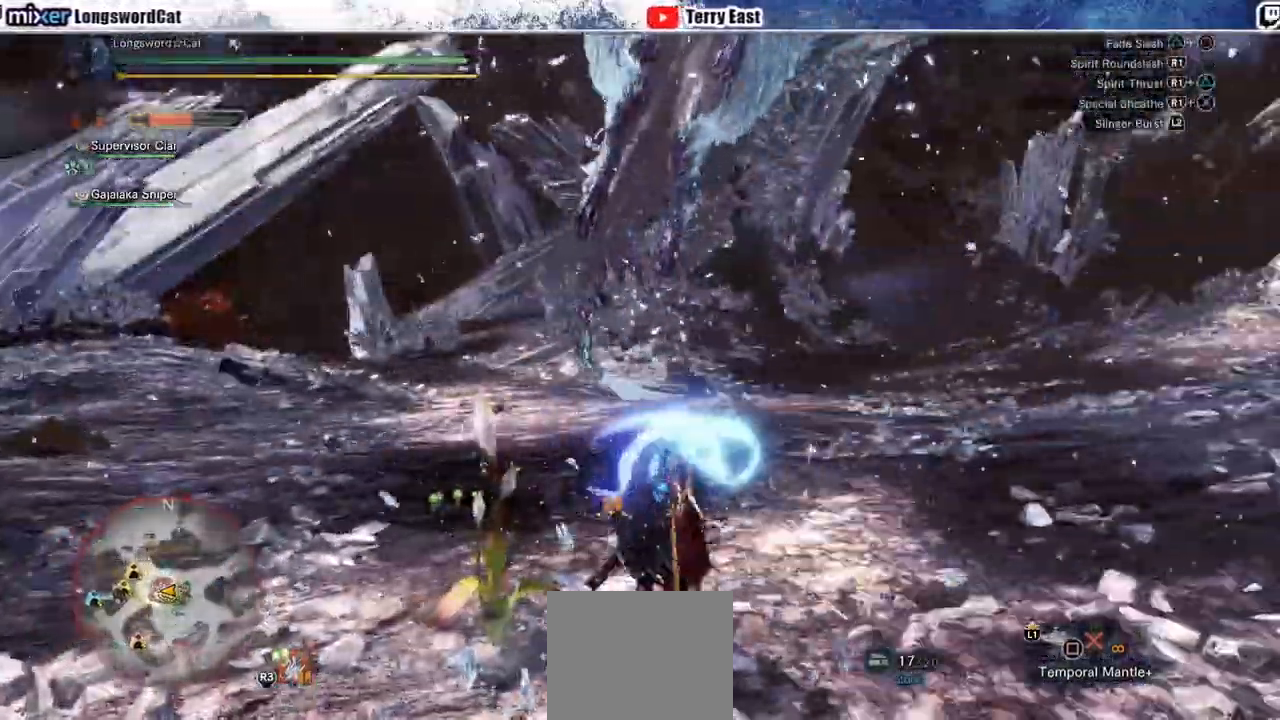
{"dt_ms": 500, "buttons": ["CIRCLE", "R1"], "left_stick": "up-right", "right_stick": "center", "events": [[333, "R1", "down"], [333, "left_stick", "up-right"], [433, "CIRCLE", "down"]]}
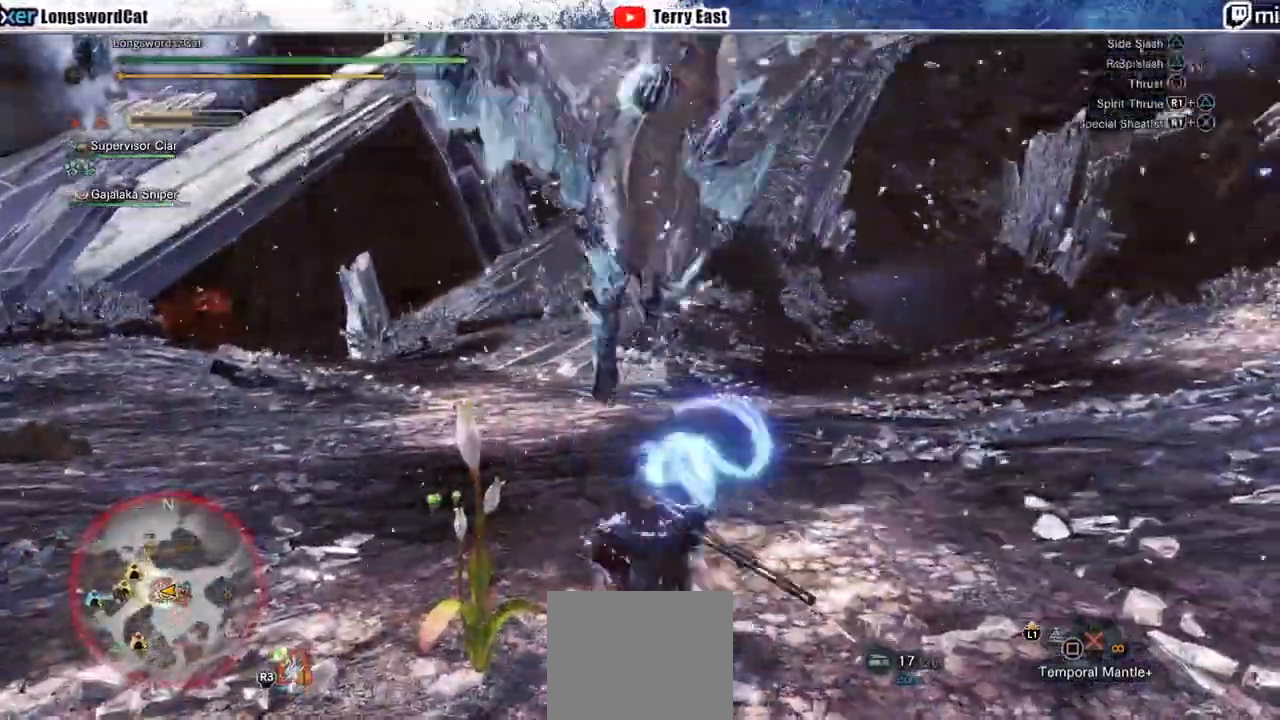
{"dt_ms": 500, "buttons": [], "left_stick": "center", "right_stick": "center", "events": [[17, "left_stick", "center"], [200, "R1", "up"], [217, "CIRCLE", "up"]]}
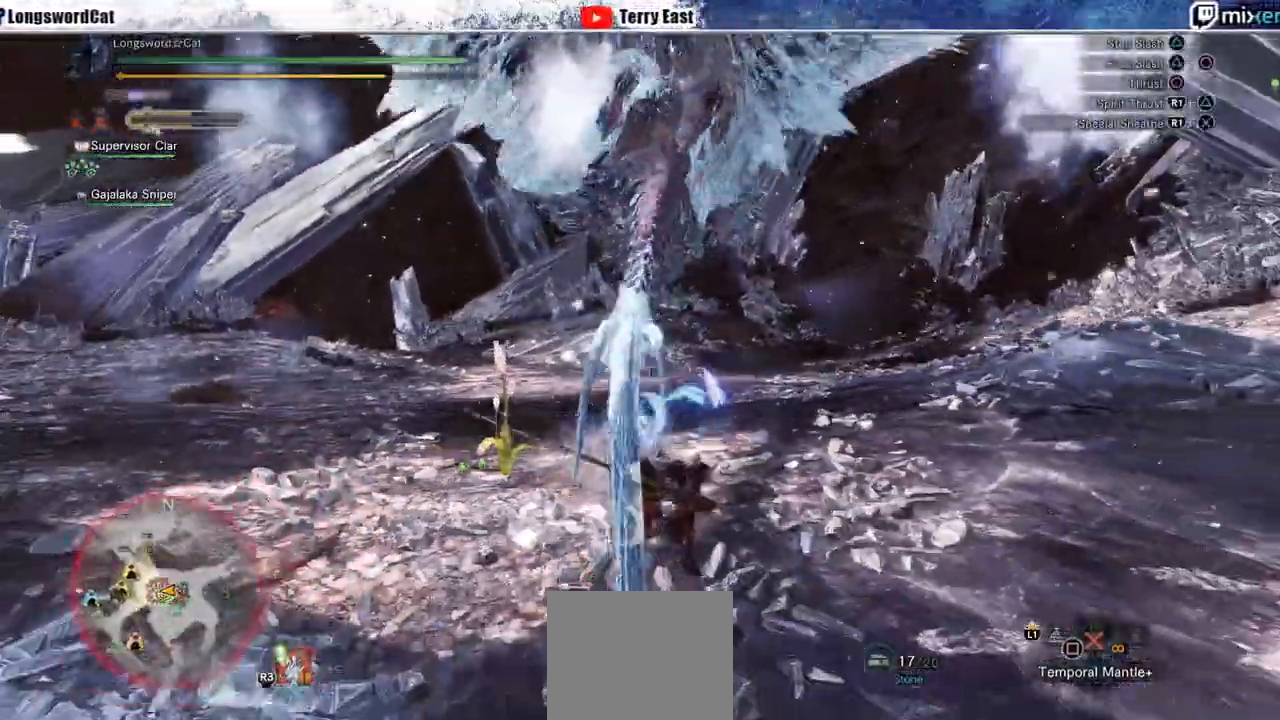
{"dt_ms": 500, "buttons": [], "left_stick": "up", "right_stick": "center", "events": [[483, "left_stick", "up"]]}
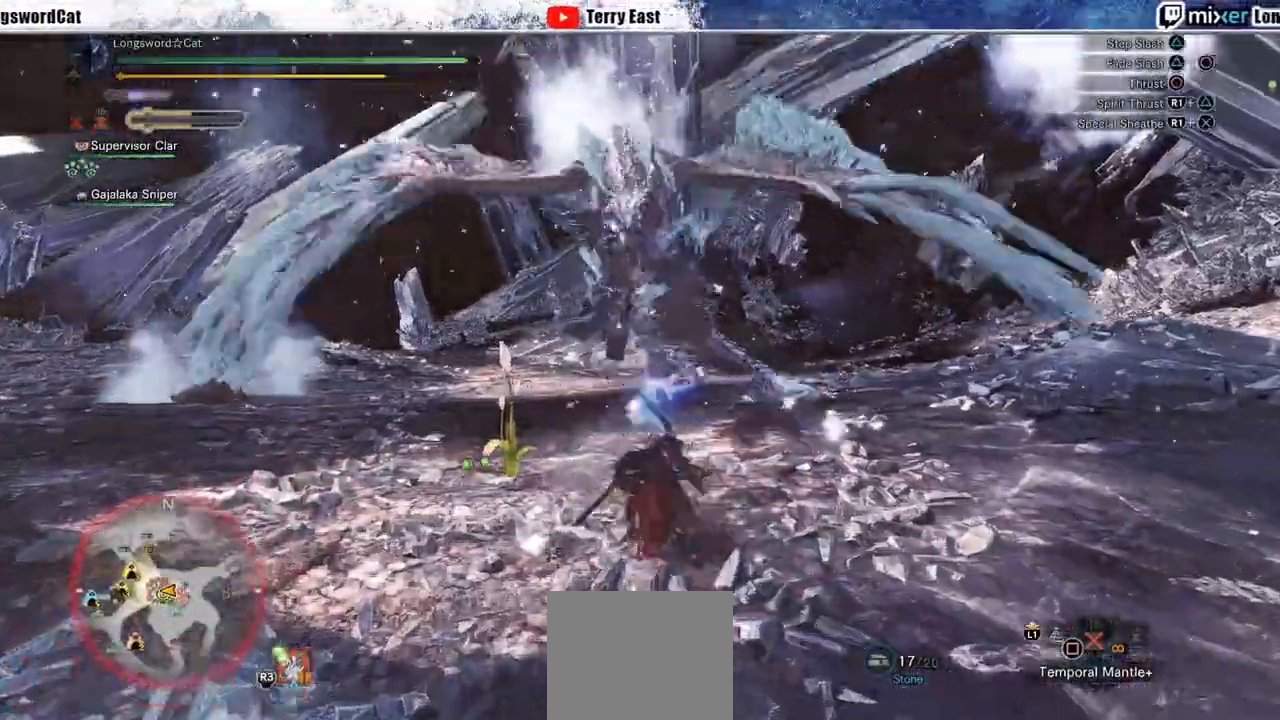
{"dt_ms": 500, "buttons": ["R1"], "left_stick": "up", "right_stick": "center", "events": [[500, "R1", "down"]]}
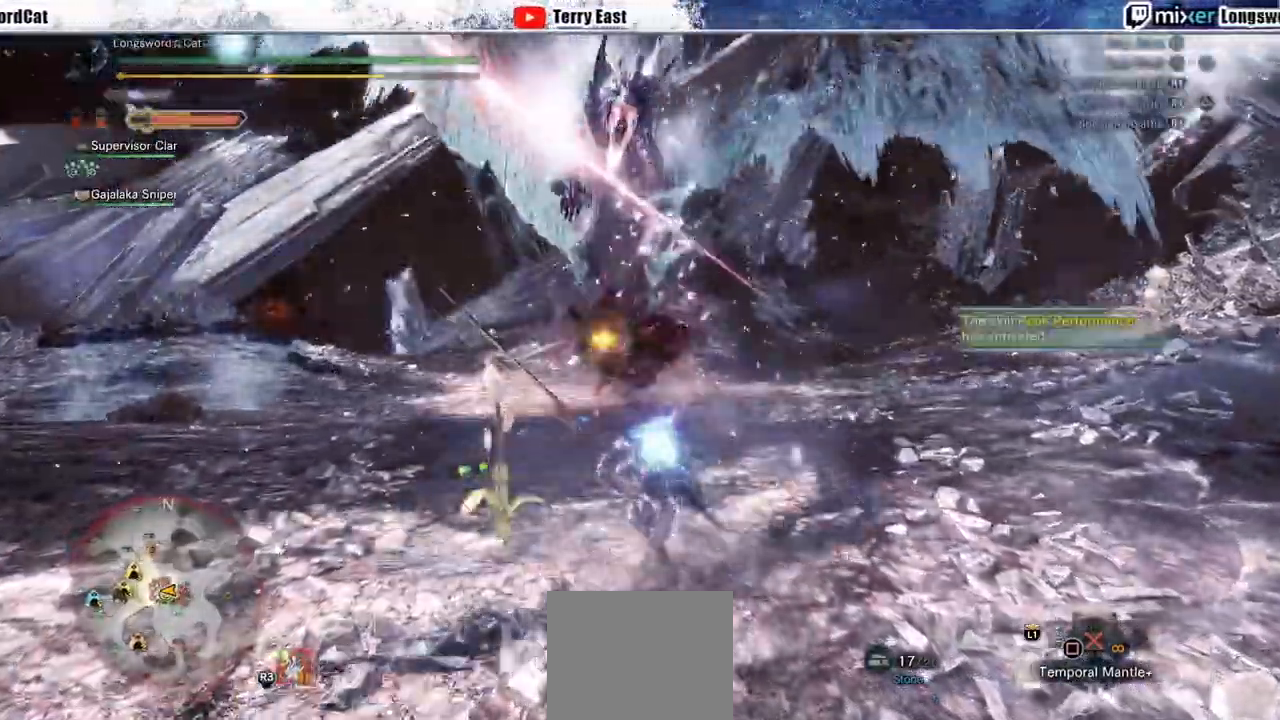
{"dt_ms": 500, "buttons": [], "left_stick": "up", "right_stick": "center", "events": [[50, "R1", "up"], [317, "R1", "down"], [383, "R1", "up"]]}